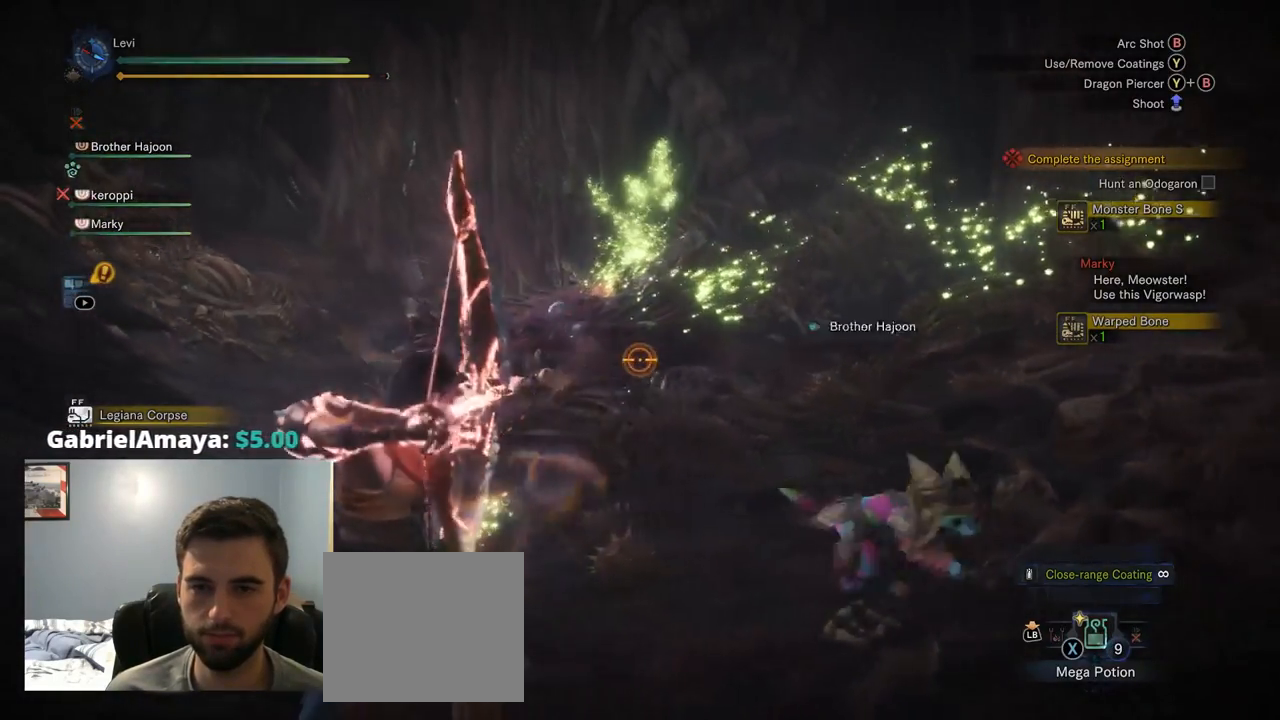
Gameplay with a controller (PlayStation layout); each line is a JSON object with the inputs held at the frame after it. "events" lists button and stick changes between this image and that frame as [ms after this image, input, new state], when the widget could be followed in between. Not read: L3 R1.
{"buttons": ["L2", "R2"], "left_stick": "center", "right_stick": "center", "events": [[284, "left_stick", "center"]]}
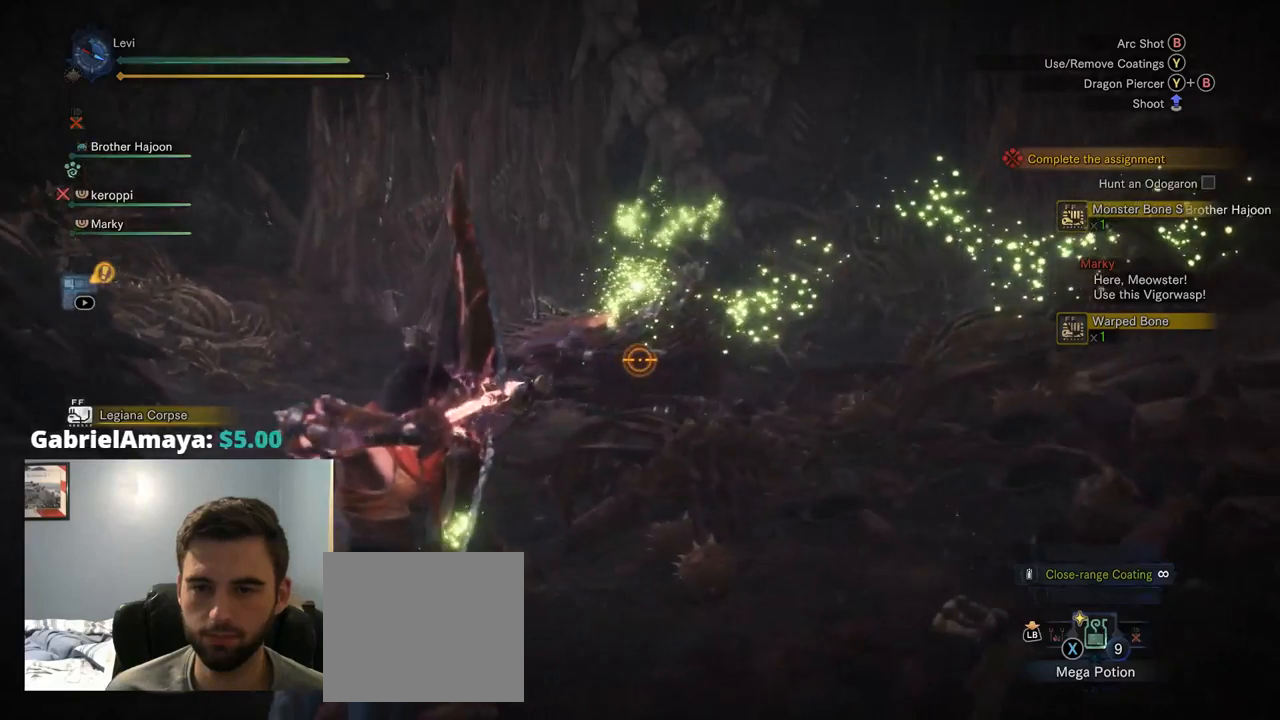
{"buttons": ["L2", "R2"], "left_stick": "center", "right_stick": "center", "events": [[217, "left_stick", "right"], [417, "left_stick", "center"]]}
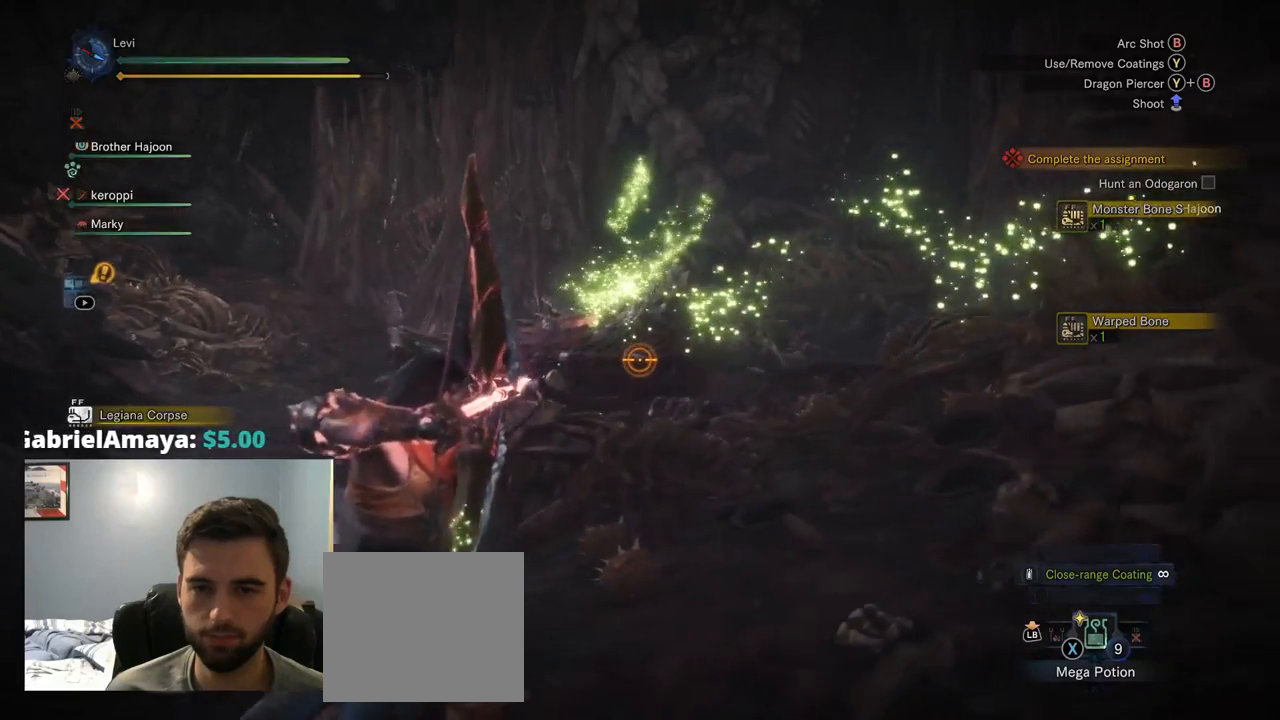
{"buttons": ["L2", "R2"], "left_stick": "center", "right_stick": "center", "events": [[134, "left_stick", "up-right"], [250, "left_stick", "center"]]}
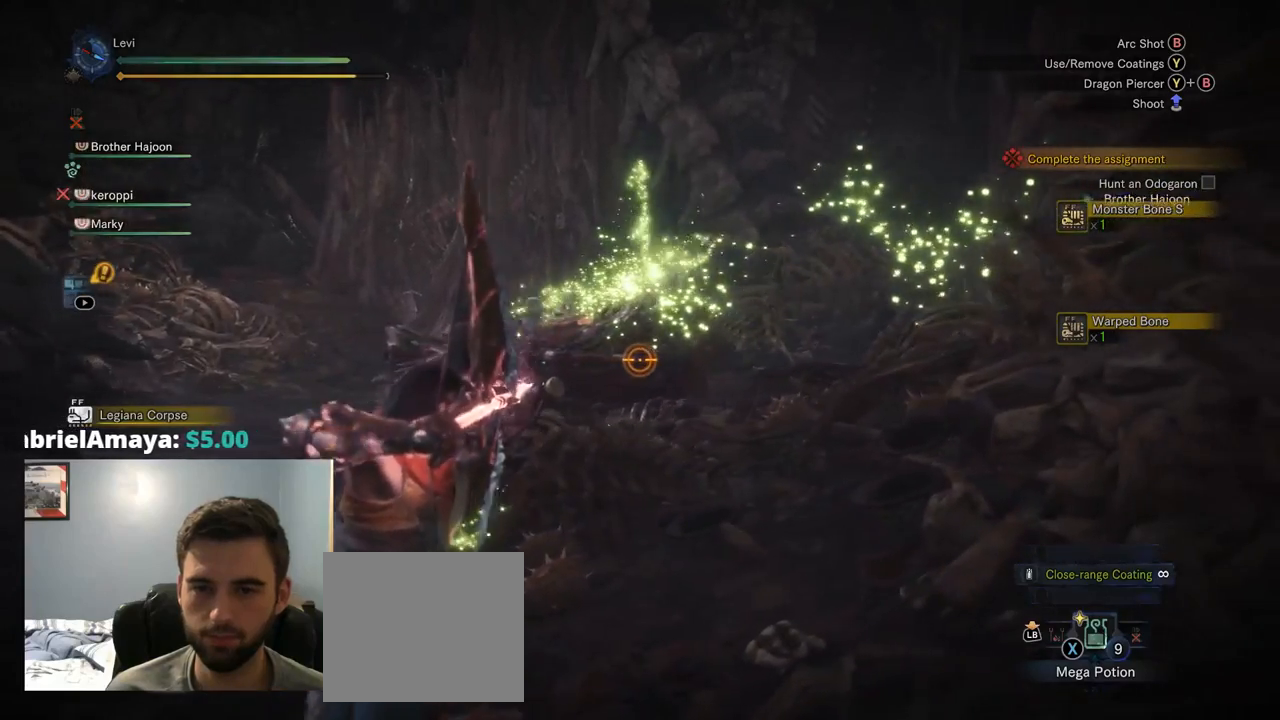
{"buttons": ["L2", "R2"], "left_stick": "center", "right_stick": "up-left", "events": [[467, "right_stick", "up-left"]]}
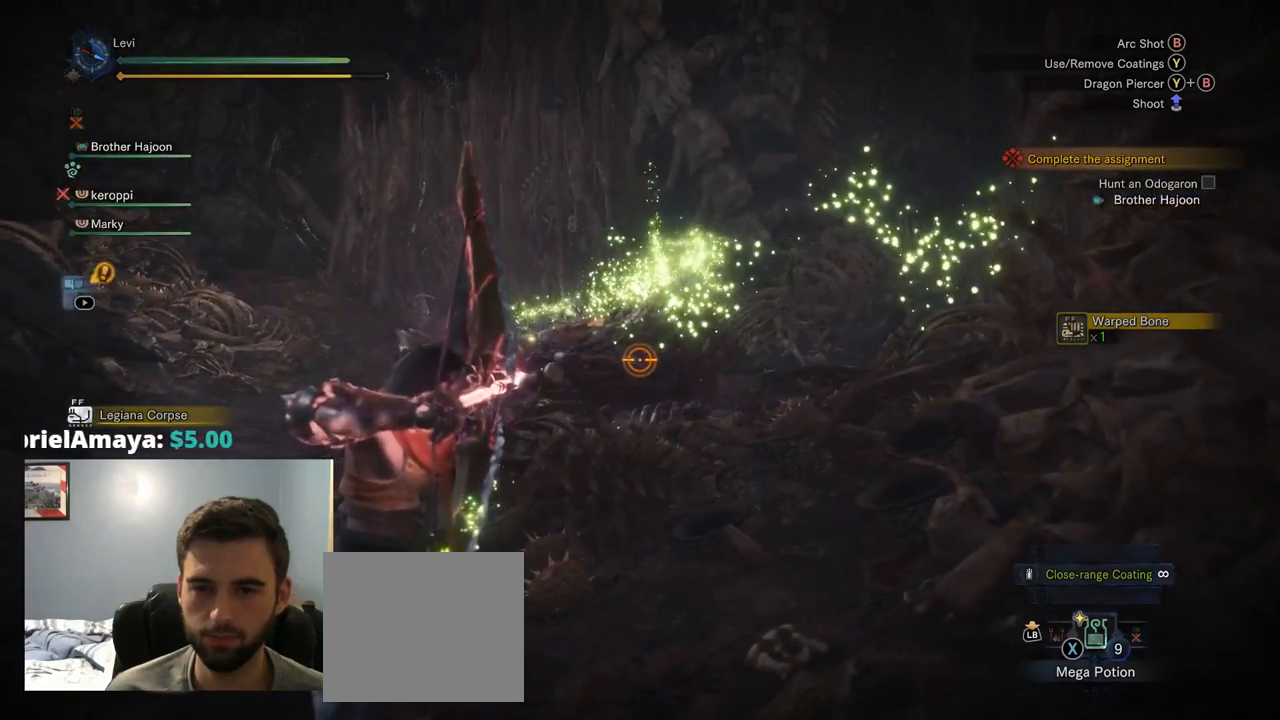
{"buttons": ["L2", "R2"], "left_stick": "center", "right_stick": "center", "events": [[67, "right_stick", "center"]]}
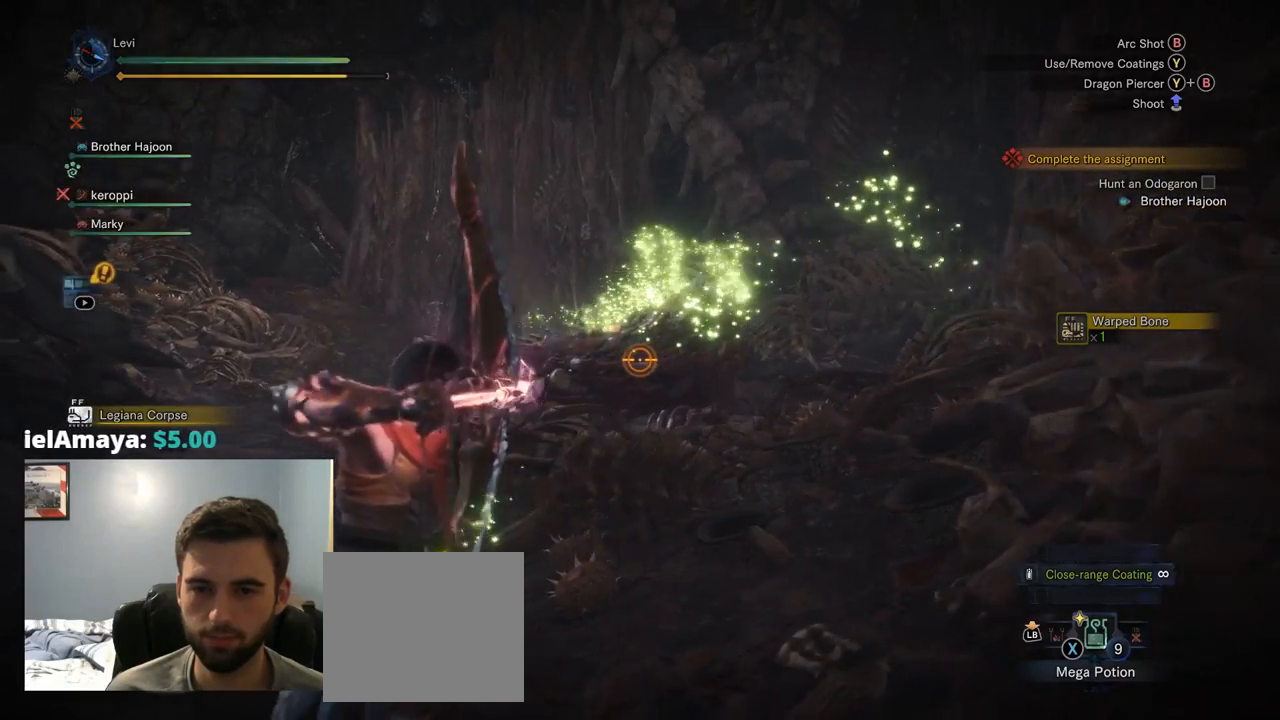
{"buttons": ["L2", "R2"], "left_stick": "center", "right_stick": "center", "events": []}
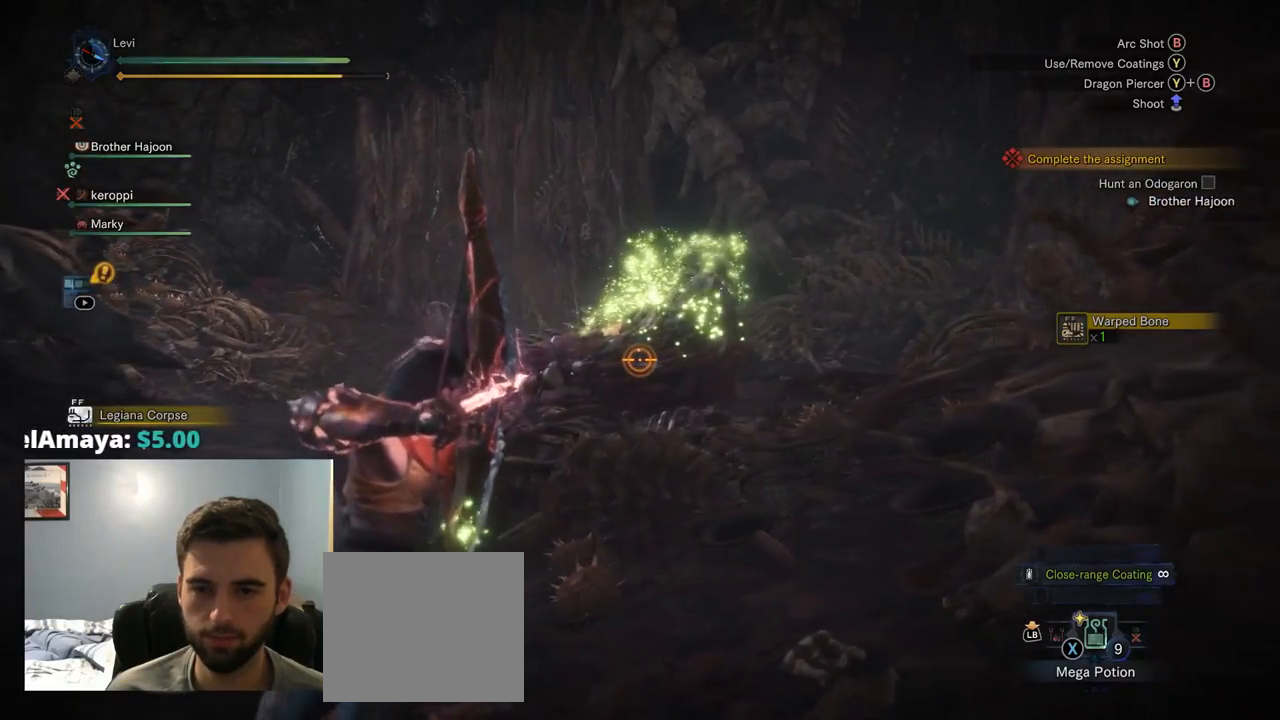
{"buttons": ["L2", "R2"], "left_stick": "center", "right_stick": "center", "events": []}
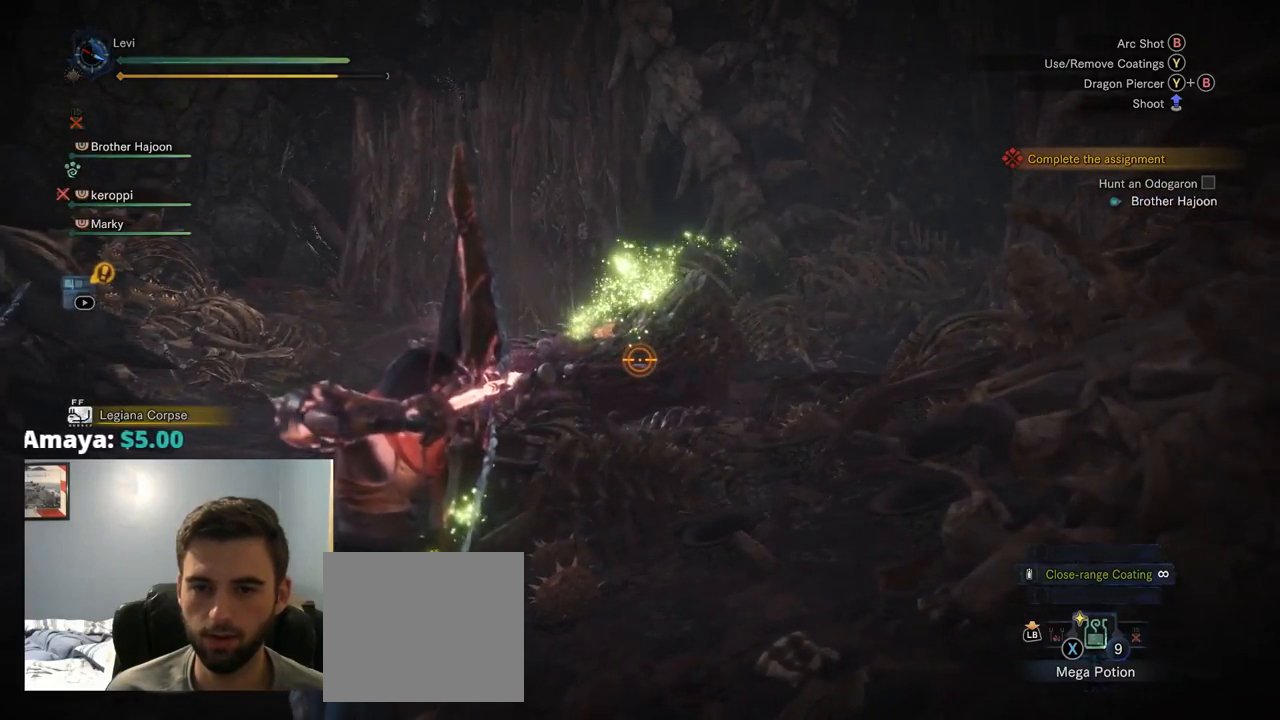
{"buttons": ["L2", "R2"], "left_stick": "center", "right_stick": "center", "events": [[67, "CIRCLE", "down"], [67, "TRIANGLE", "down"], [317, "TRIANGLE", "up"], [350, "CIRCLE", "up"]]}
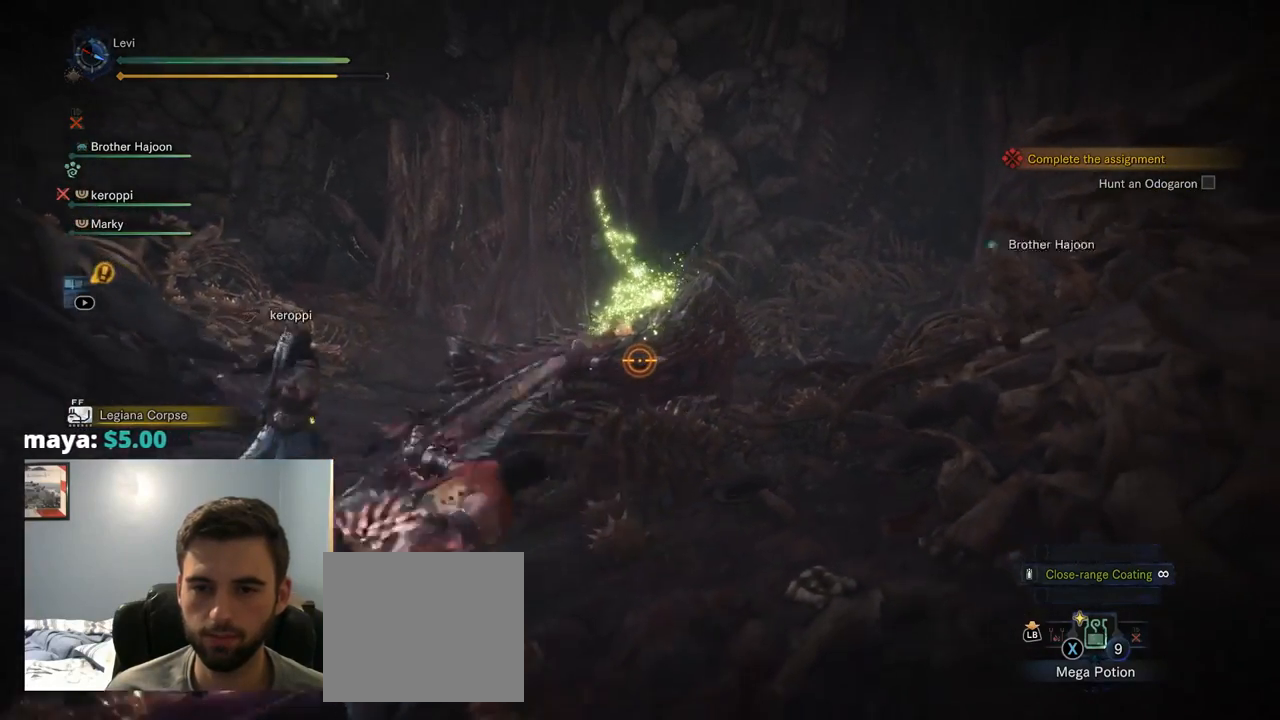
{"buttons": ["L2", "R2"], "left_stick": "center", "right_stick": "center", "events": []}
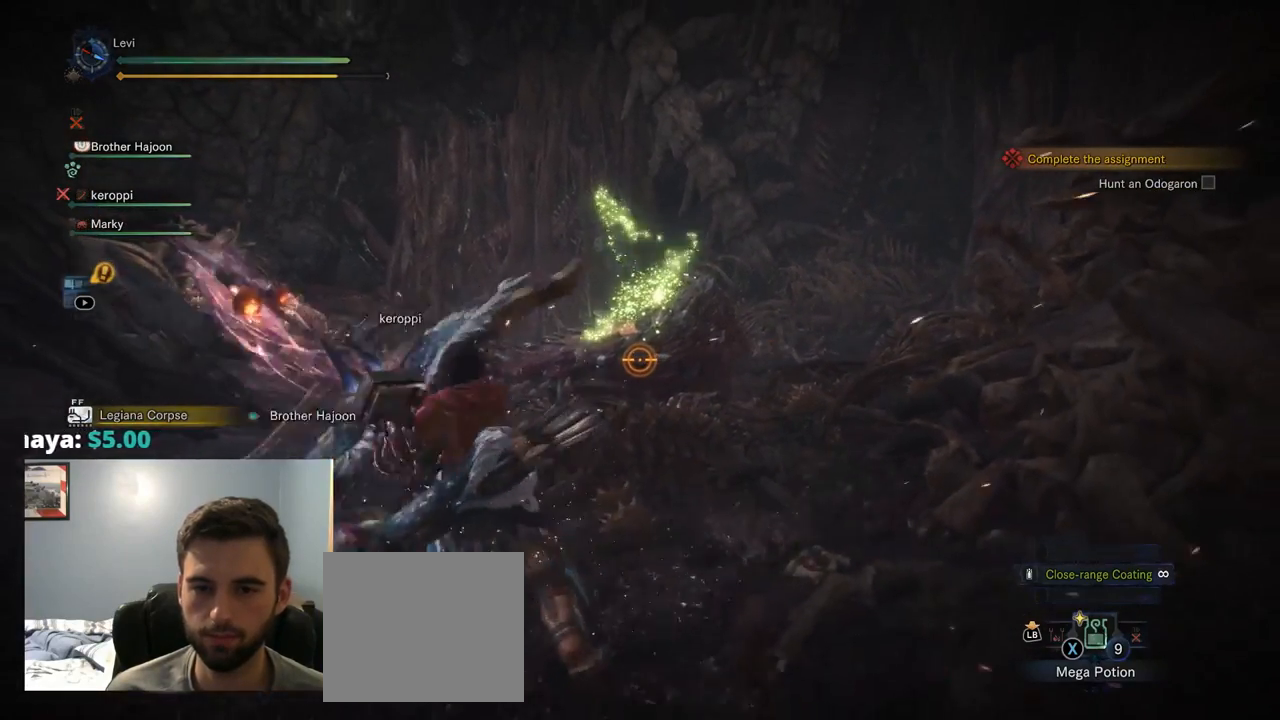
{"buttons": ["L2", "R2"], "left_stick": "center", "right_stick": "center", "events": []}
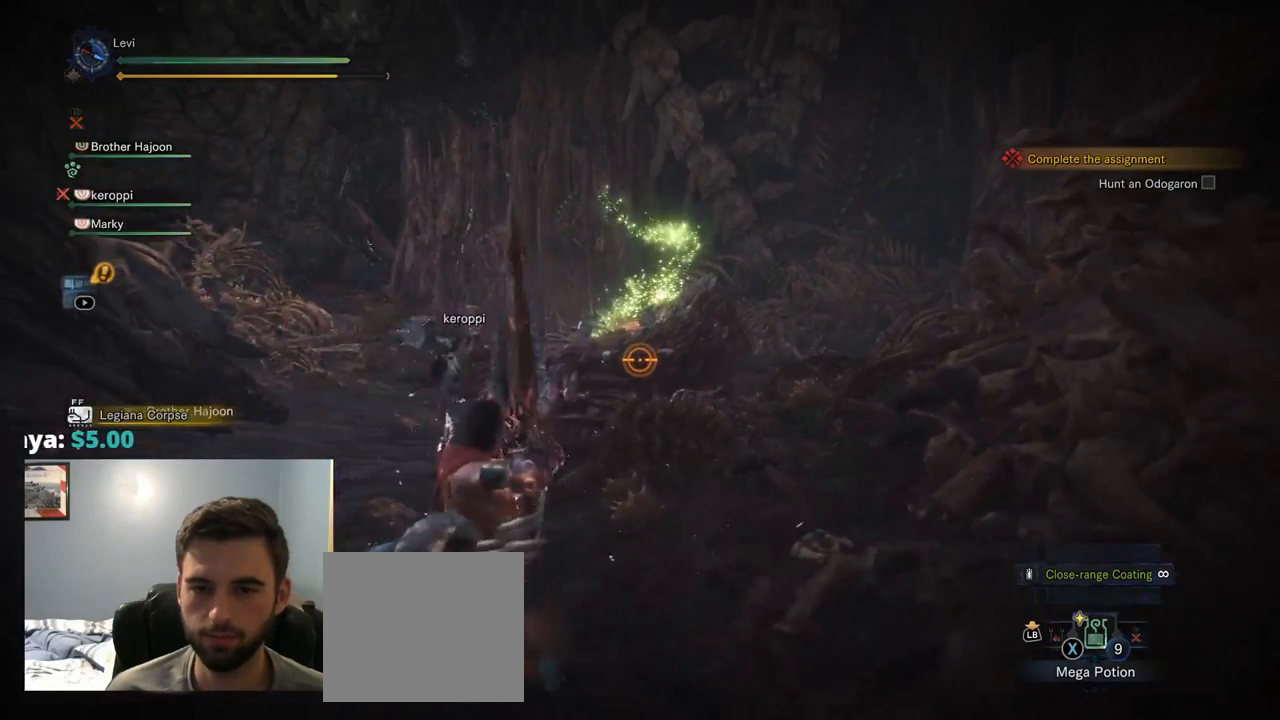
{"buttons": ["L2", "R2"], "left_stick": "center", "right_stick": "center", "events": [[367, "TRIANGLE", "down"], [434, "TRIANGLE", "up"]]}
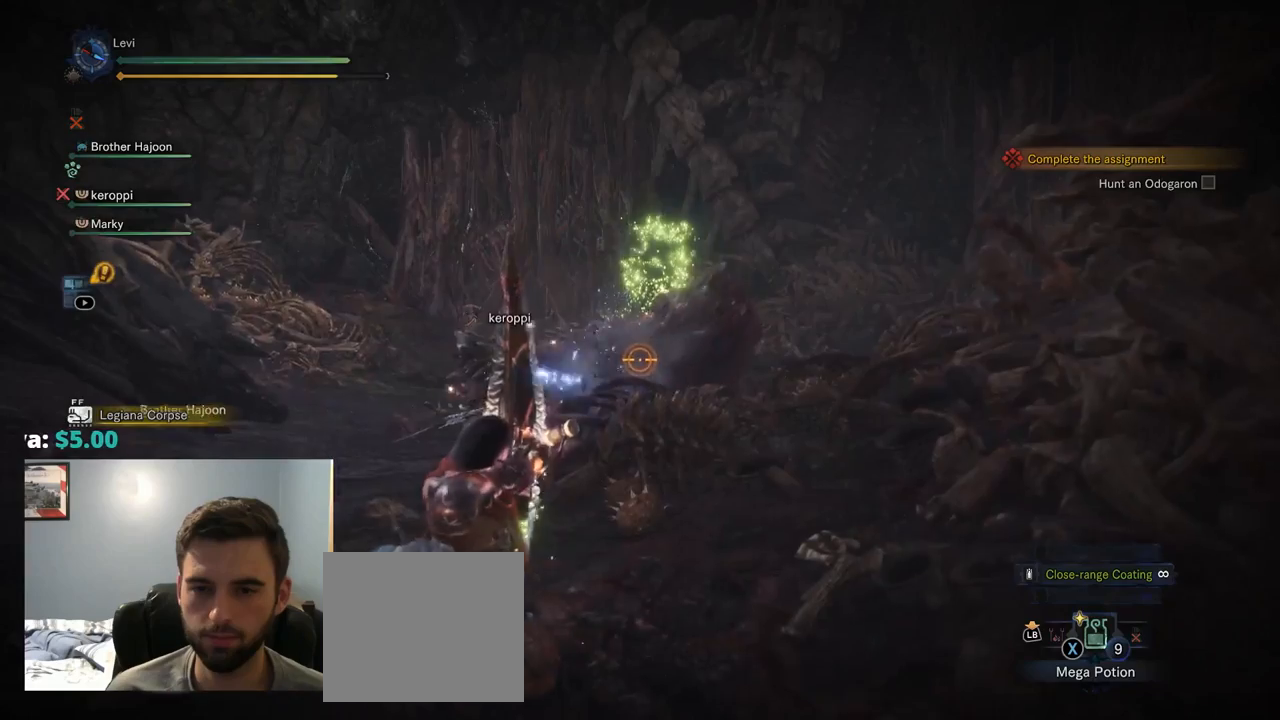
{"buttons": ["L2", "R2"], "left_stick": "center", "right_stick": "center", "events": []}
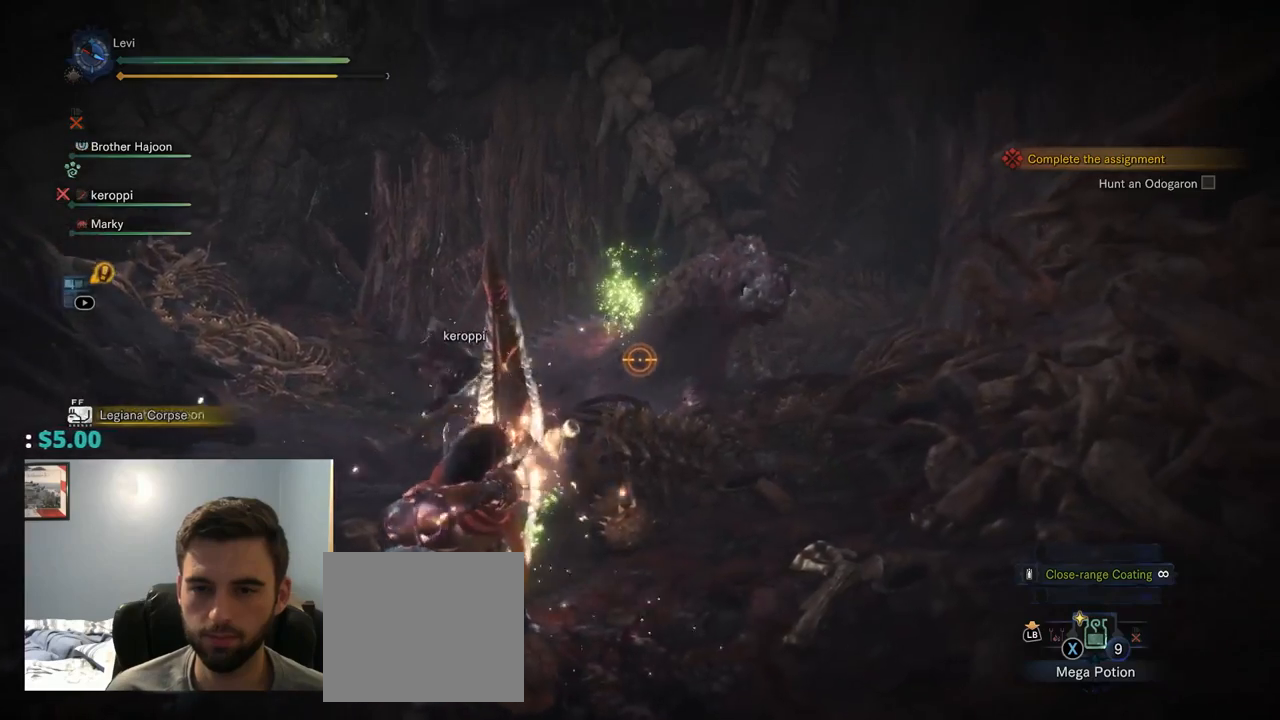
{"buttons": ["L2", "R2"], "left_stick": "center", "right_stick": "center", "events": []}
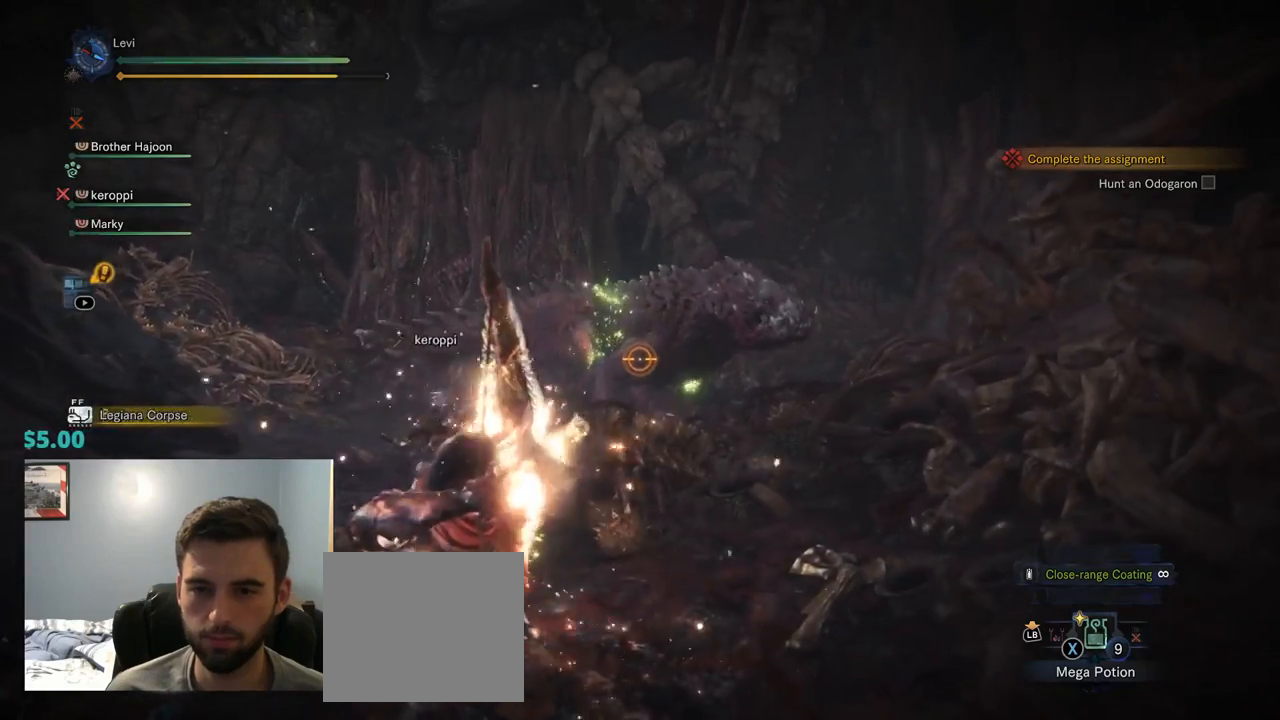
{"buttons": ["L2", "R2"], "left_stick": "center", "right_stick": "center", "events": [[100, "right_stick", "up"], [217, "right_stick", "center"], [367, "TOUCHPAD", "down"], [417, "TOUCHPAD", "up"]]}
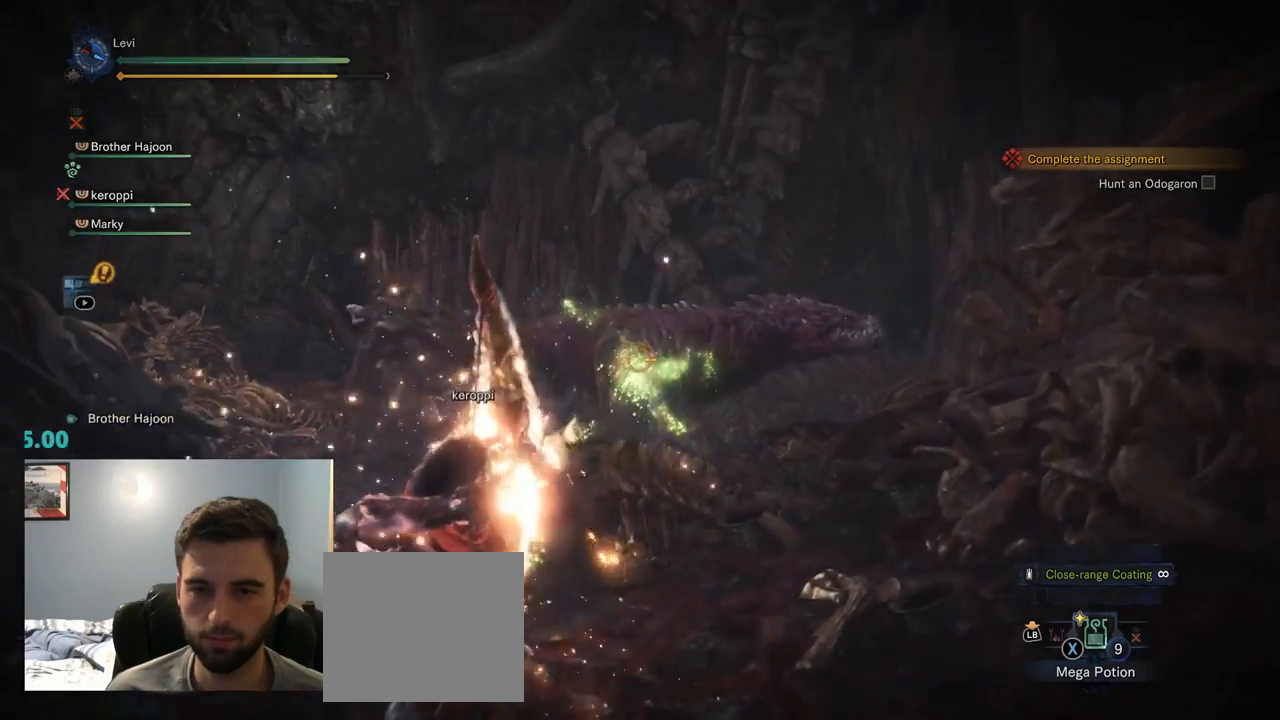
{"buttons": ["L2", "R2"], "left_stick": "center", "right_stick": "center", "events": []}
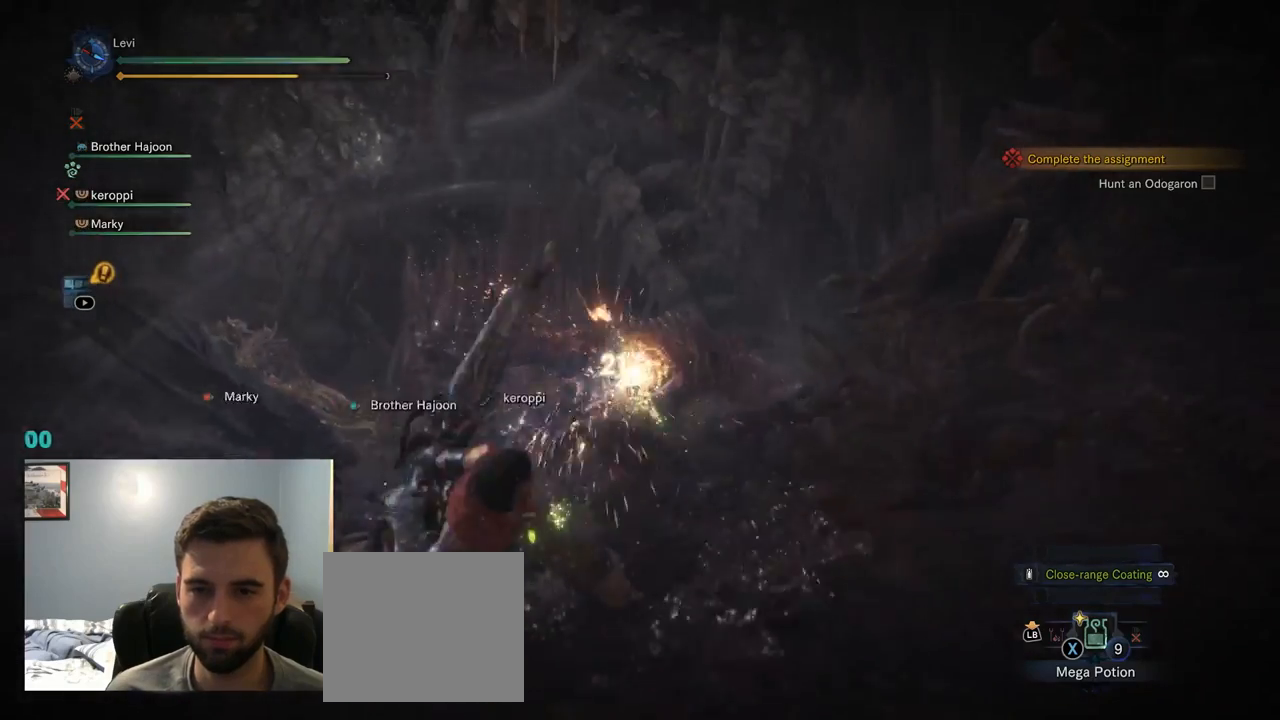
{"buttons": ["L2"], "left_stick": "up", "right_stick": "center", "events": [[34, "left_stick", "up-left"], [84, "R2", "up"], [400, "left_stick", "up"]]}
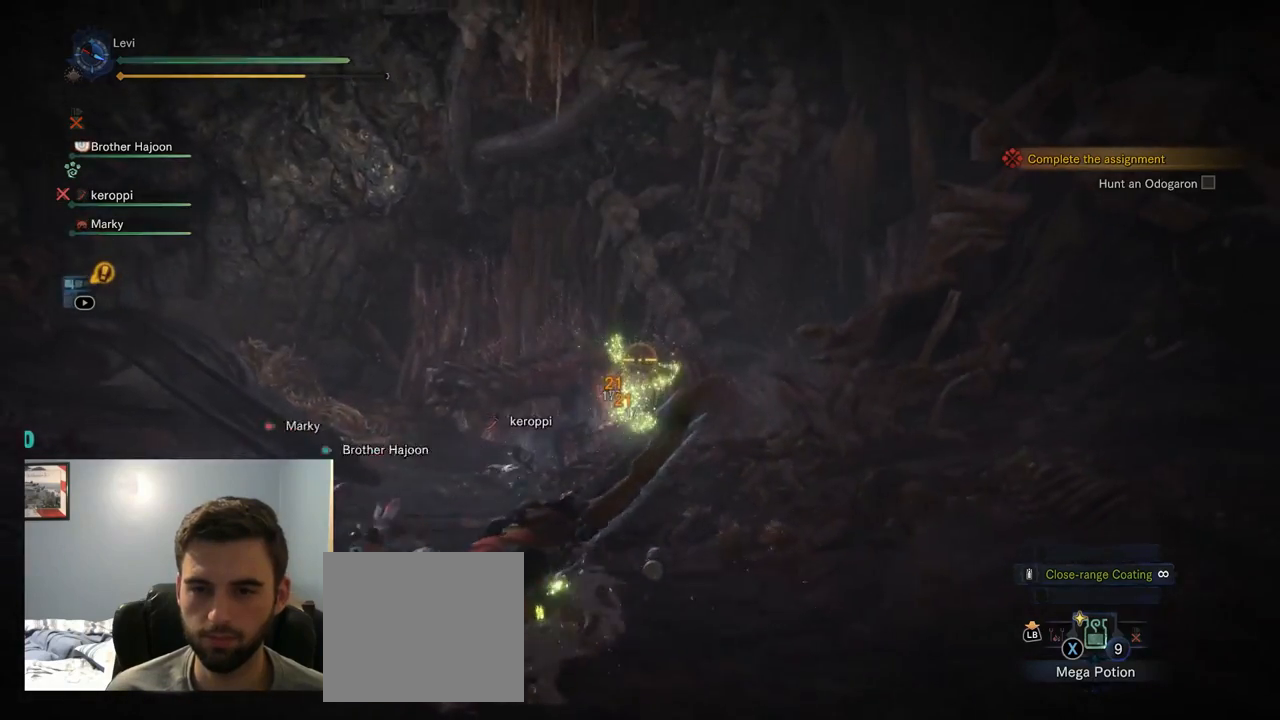
{"buttons": ["L2"], "left_stick": "up", "right_stick": "center", "events": [[67, "right_stick", "down-left"], [217, "right_stick", "center"]]}
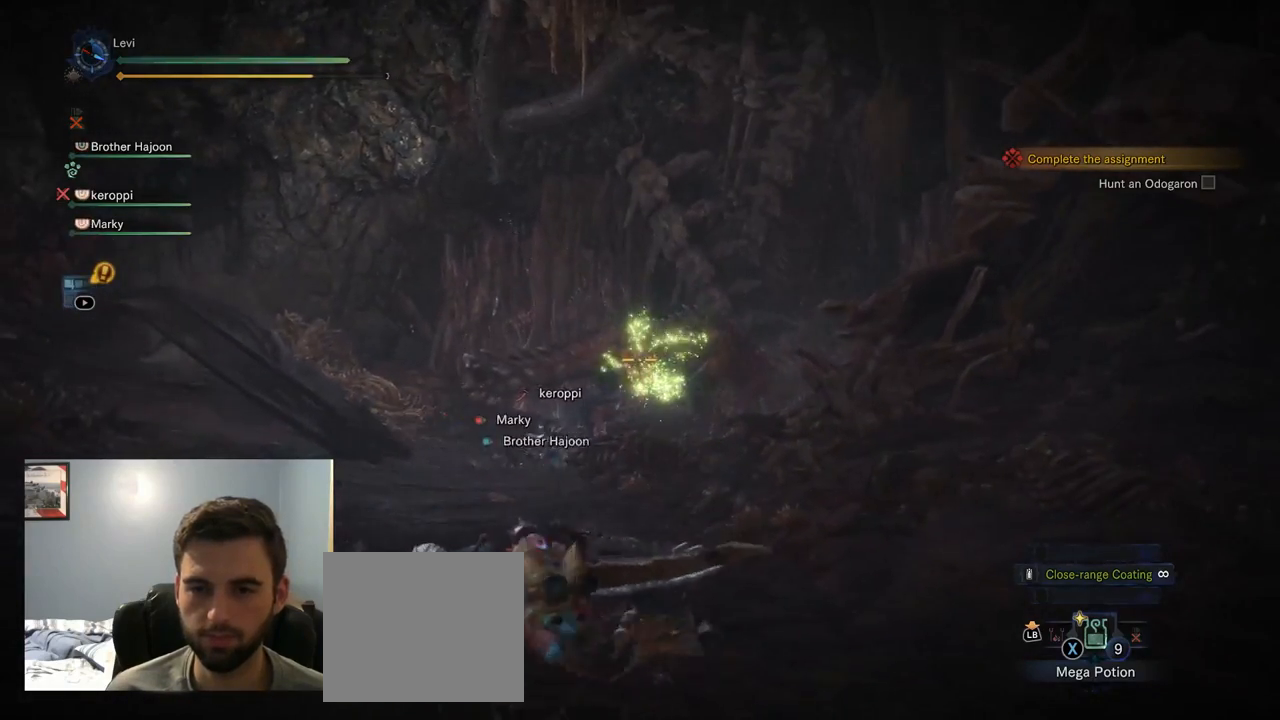
{"buttons": [], "left_stick": "up", "right_stick": "center", "events": [[34, "L2", "up"]]}
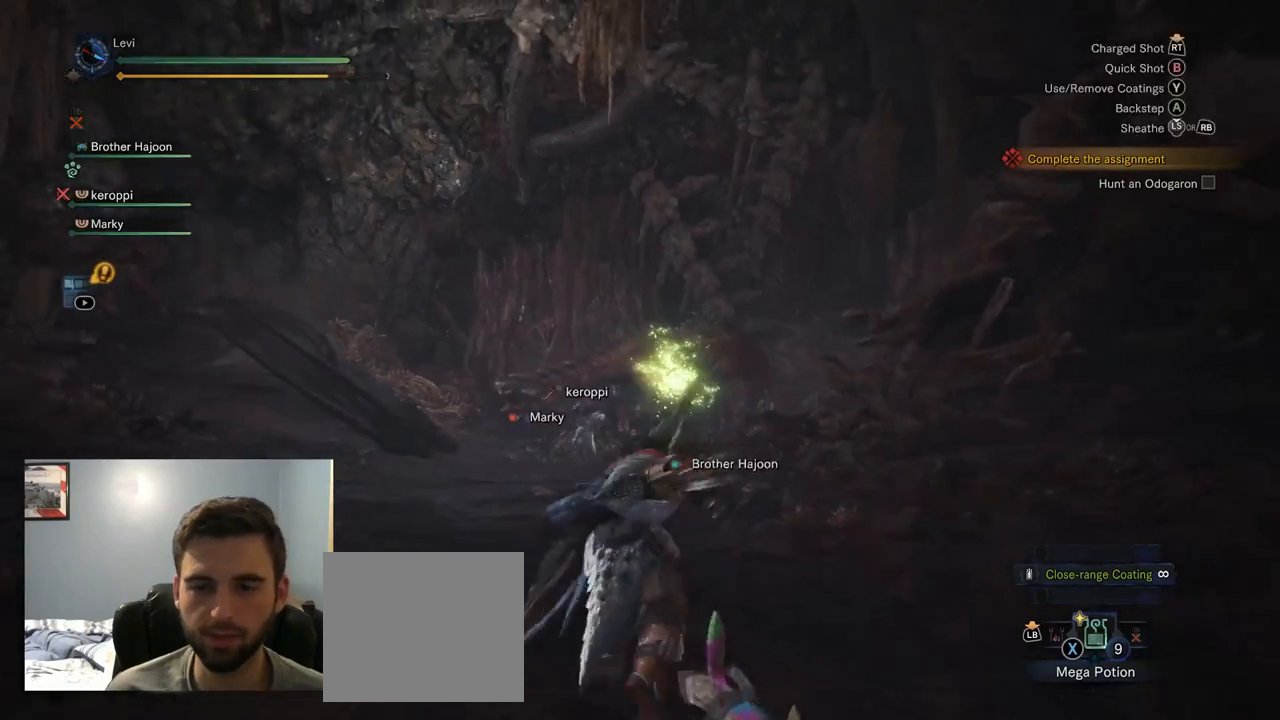
{"buttons": [], "left_stick": "up", "right_stick": "center", "events": []}
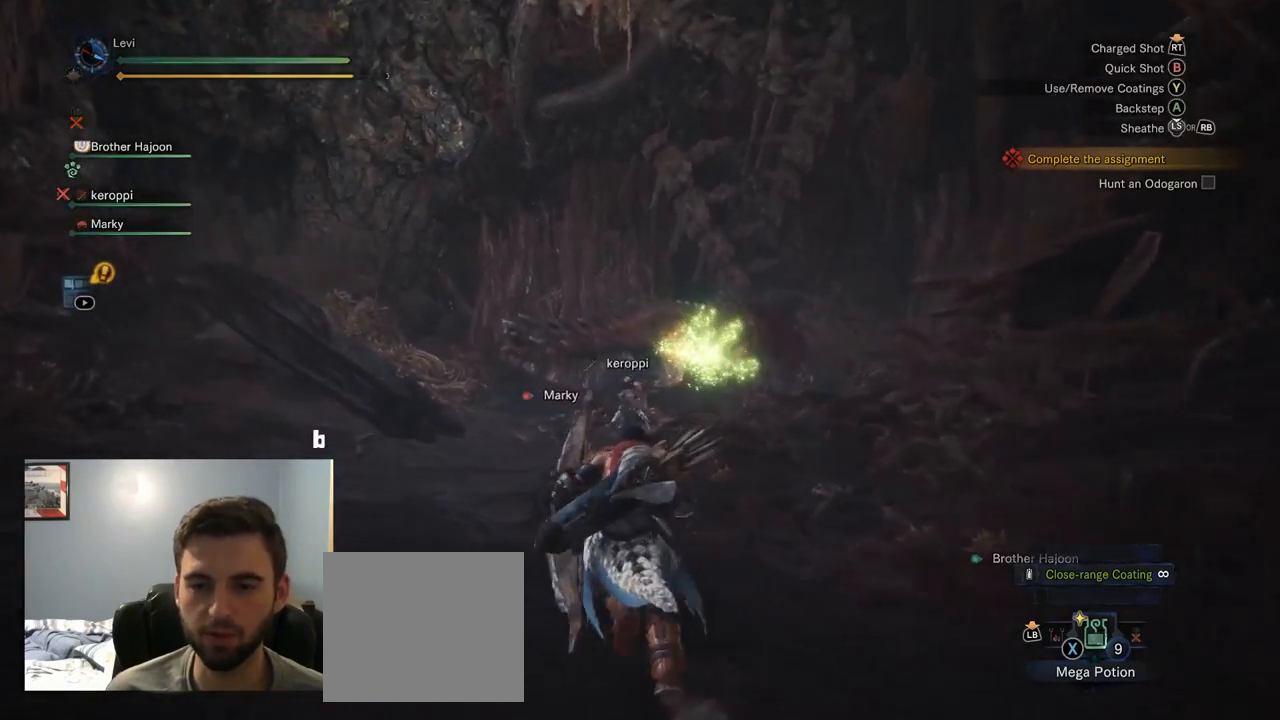
{"buttons": ["L2", "R2"], "left_stick": "up-left", "right_stick": "center", "events": [[234, "R2", "down"], [500, "L2", "down"], [500, "left_stick", "up-left"]]}
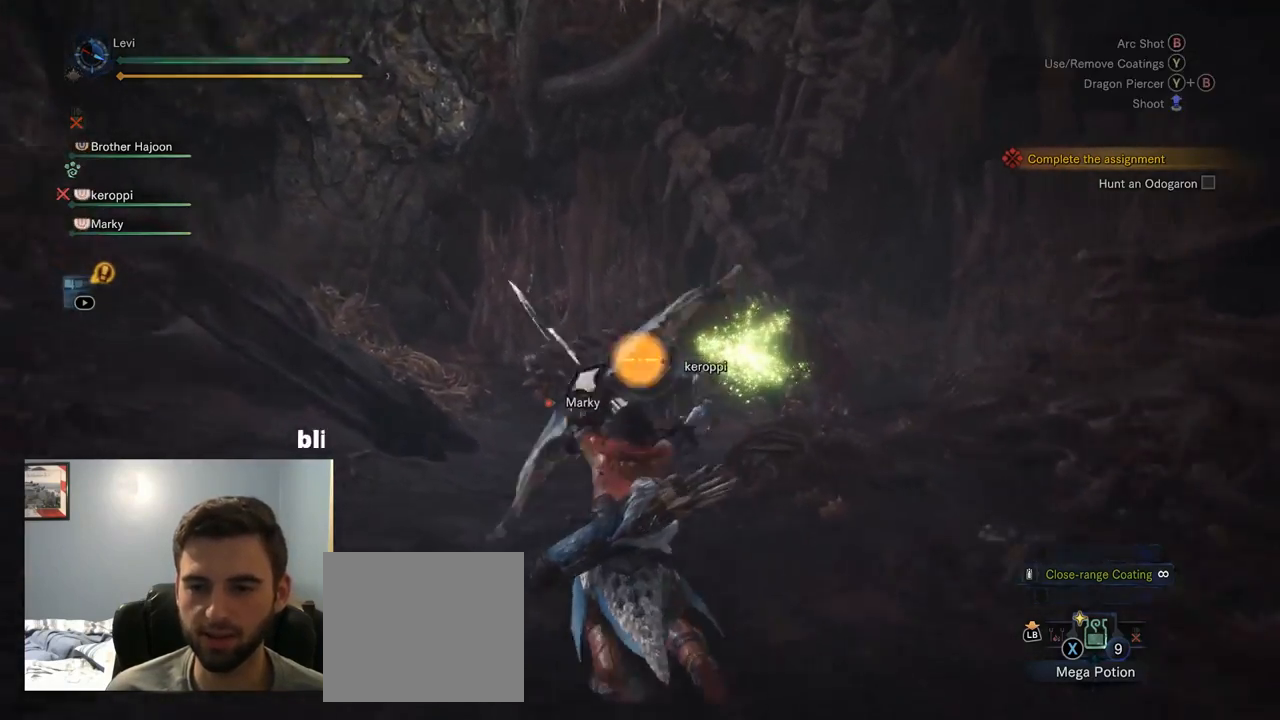
{"buttons": ["L2"], "left_stick": "up-left", "right_stick": "center", "events": [[17, "right_stick", "right"], [150, "right_stick", "center"], [284, "R2", "up"]]}
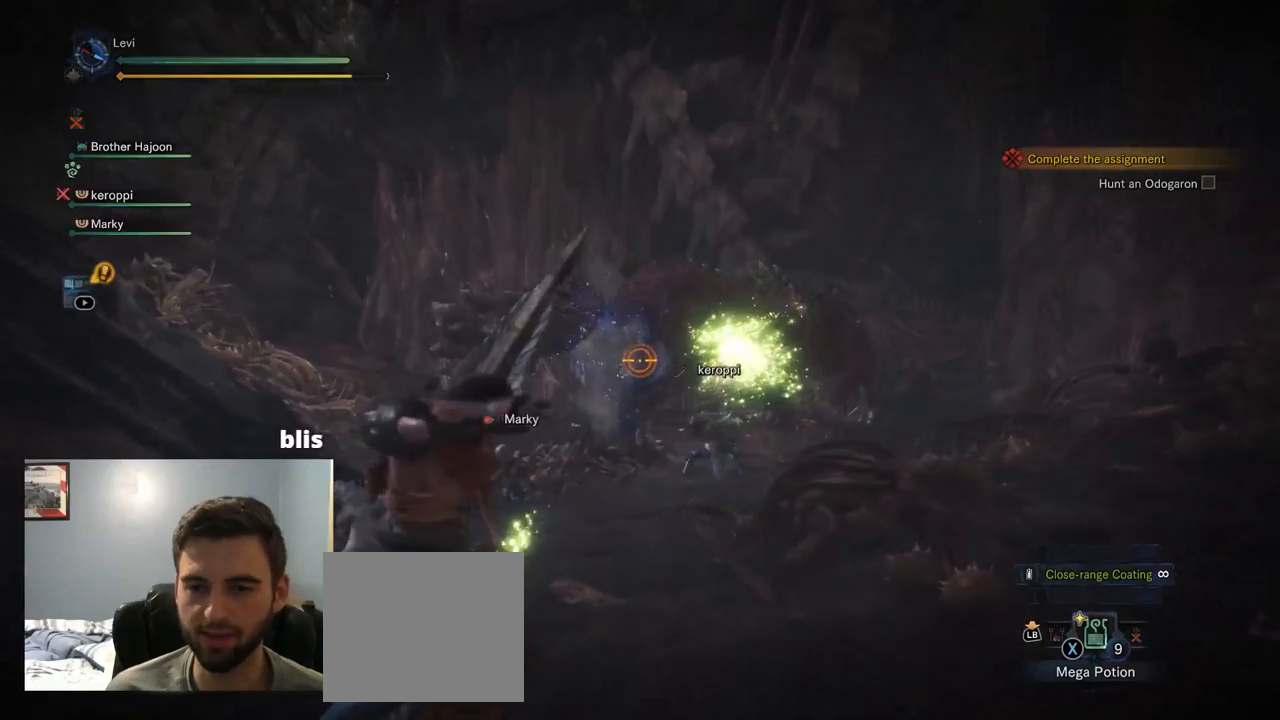
{"buttons": ["L2"], "left_stick": "up-left", "right_stick": "center", "events": [[117, "R2", "down"], [167, "right_stick", "up-right"], [284, "right_stick", "center"], [384, "R2", "up"]]}
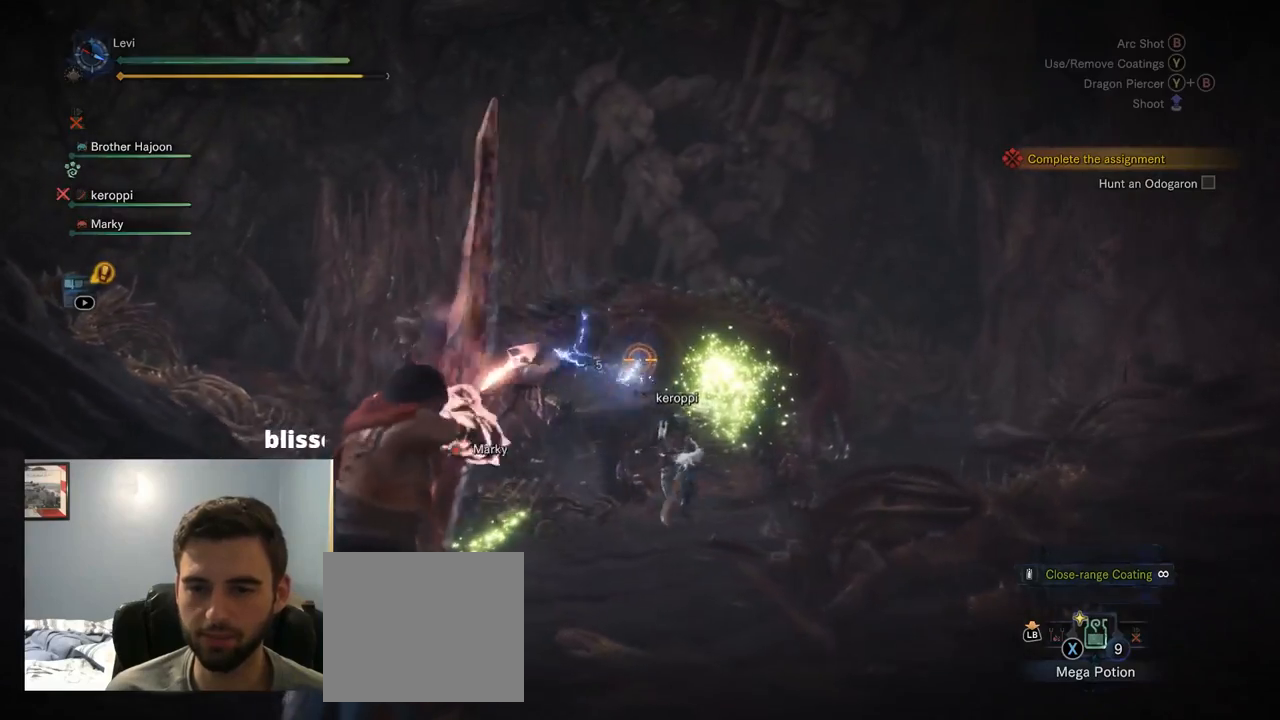
{"buttons": ["L2"], "left_stick": "up-left", "right_stick": "center", "events": [[200, "right_stick", "up-right"], [317, "right_stick", "center"]]}
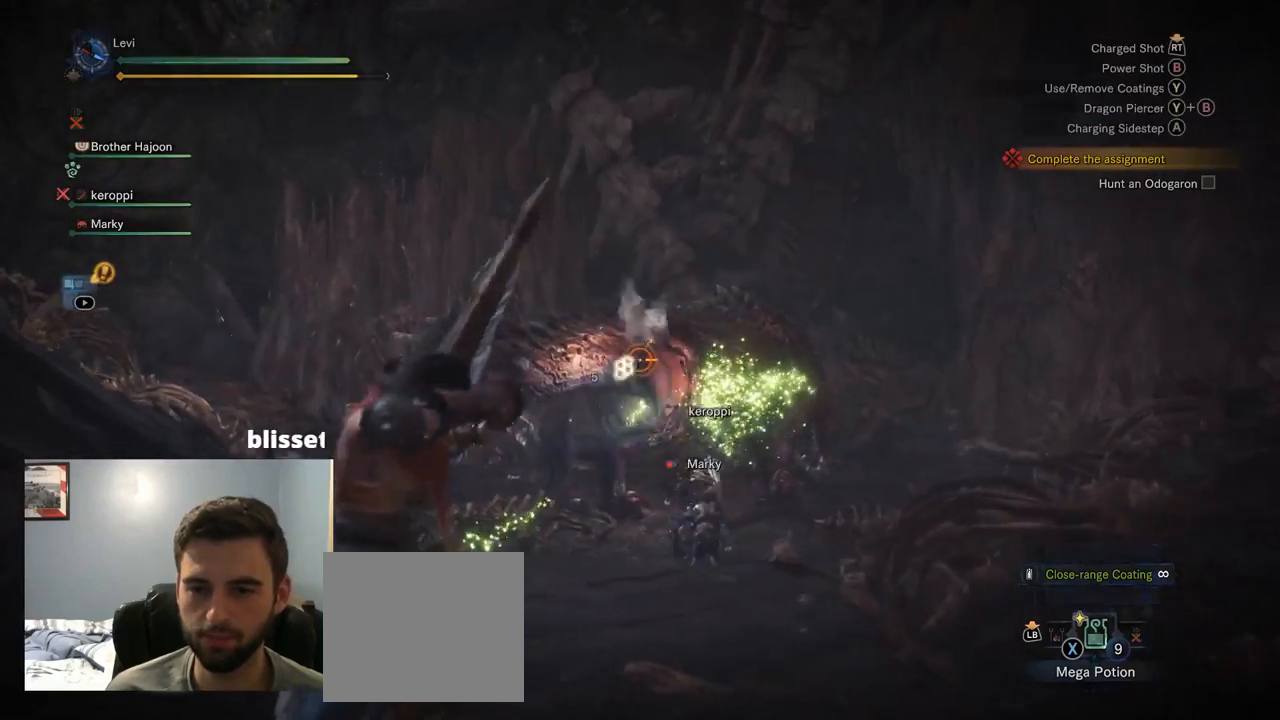
{"buttons": ["L2"], "left_stick": "up-left", "right_stick": "center", "events": [[217, "CROSS", "down"], [384, "CROSS", "up"]]}
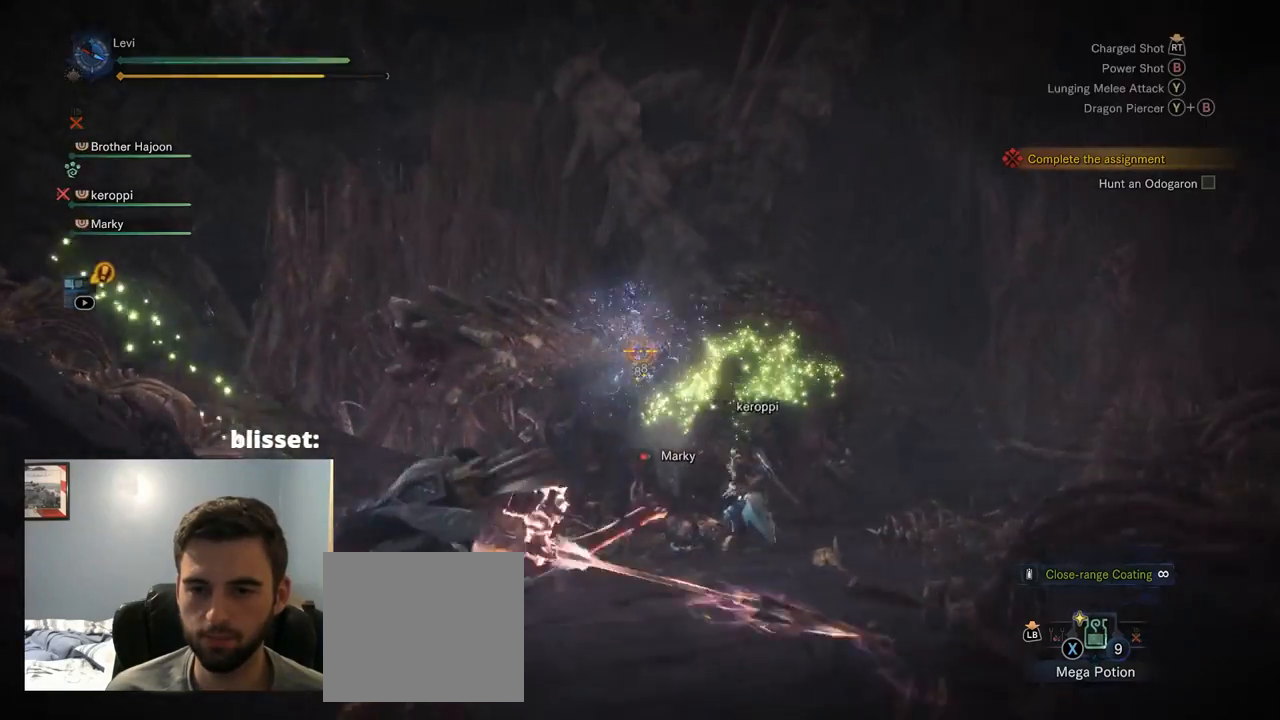
{"buttons": ["L2"], "left_stick": "left", "right_stick": "center", "events": [[67, "right_stick", "right"], [134, "R2", "down"], [134, "left_stick", "left"], [184, "right_stick", "center"], [434, "R2", "up"]]}
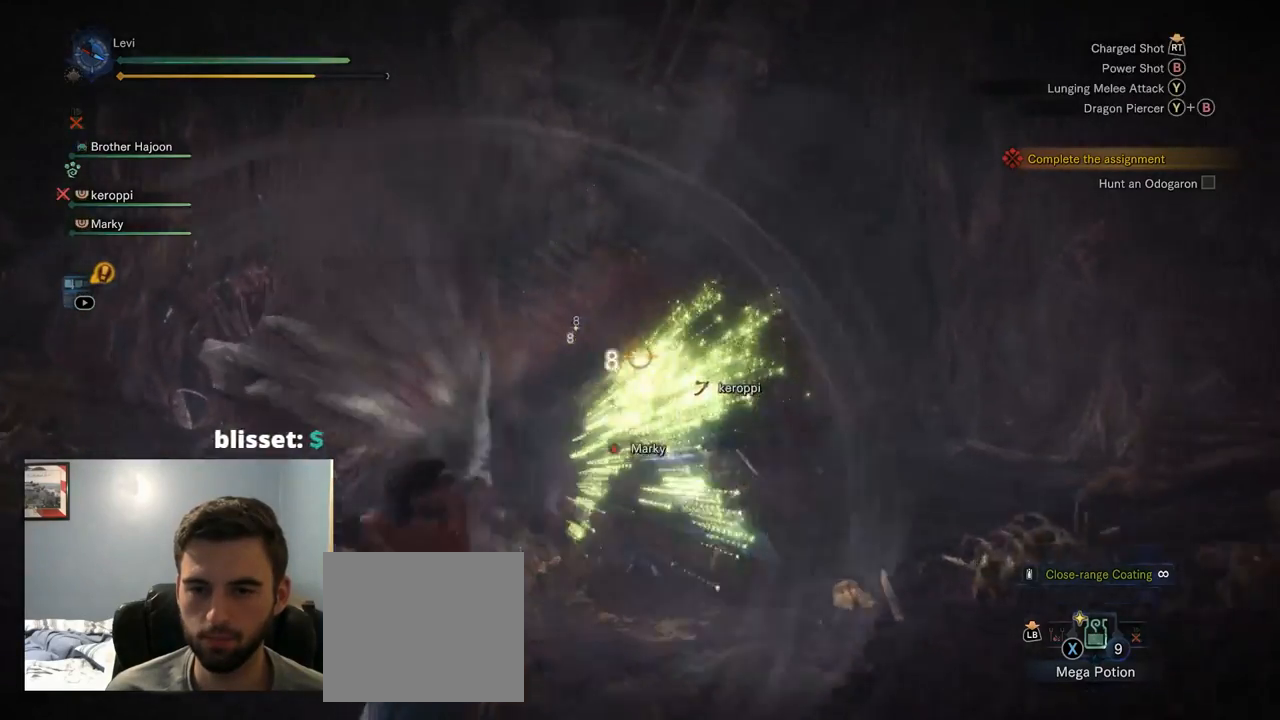
{"buttons": ["CIRCLE", "TRIANGLE", "L2"], "left_stick": "center", "right_stick": "center", "events": [[134, "left_stick", "center"], [167, "CIRCLE", "down"], [167, "TRIANGLE", "down"], [334, "TRIANGLE", "up"], [367, "CIRCLE", "up"], [434, "CIRCLE", "down"], [467, "TRIANGLE", "down"]]}
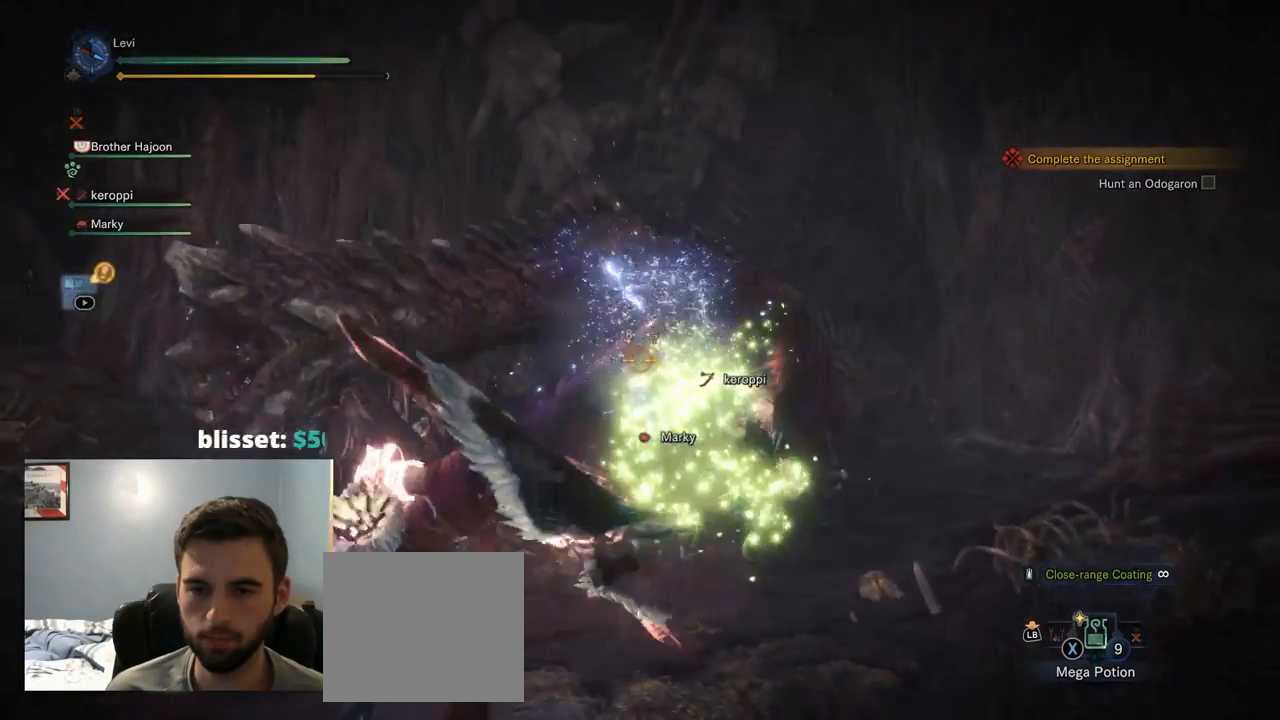
{"buttons": ["L2"], "left_stick": "center", "right_stick": "center", "events": [[100, "CIRCLE", "up"], [100, "TRIANGLE", "up"], [384, "right_stick", "right"], [467, "right_stick", "center"]]}
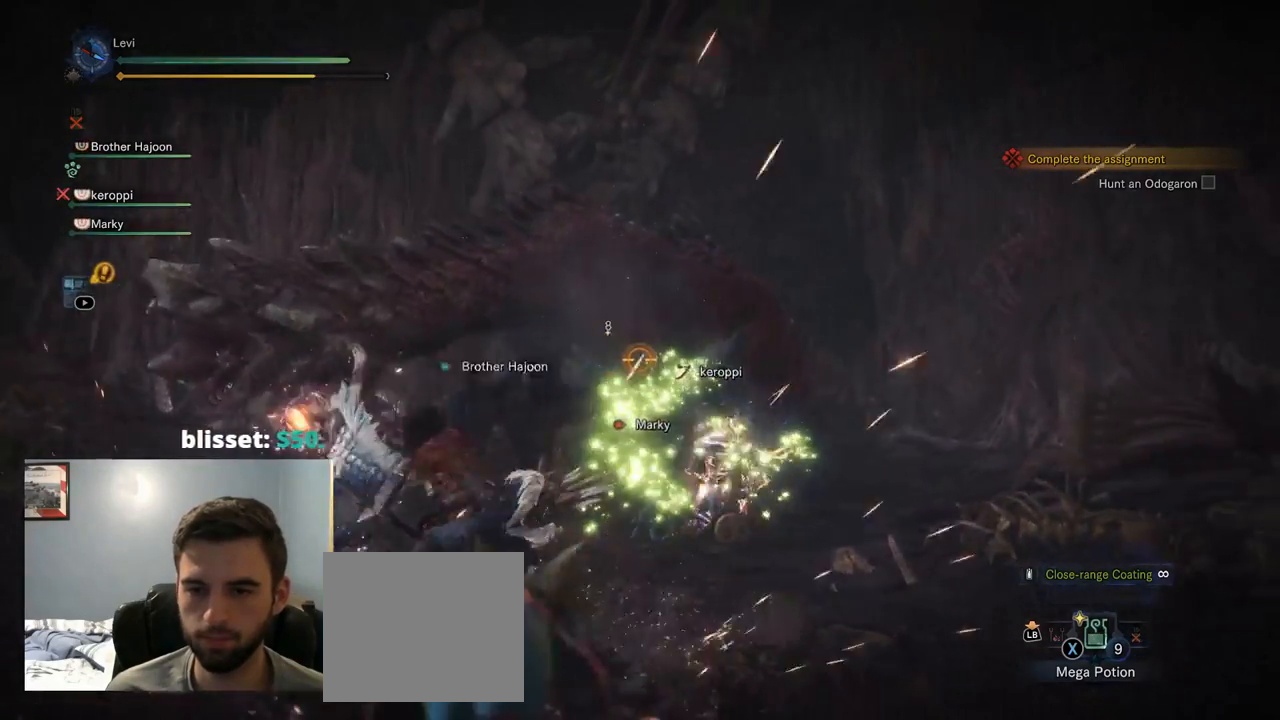
{"buttons": ["L2"], "left_stick": "center", "right_stick": "center", "events": [[117, "right_stick", "right"], [167, "right_stick", "center"]]}
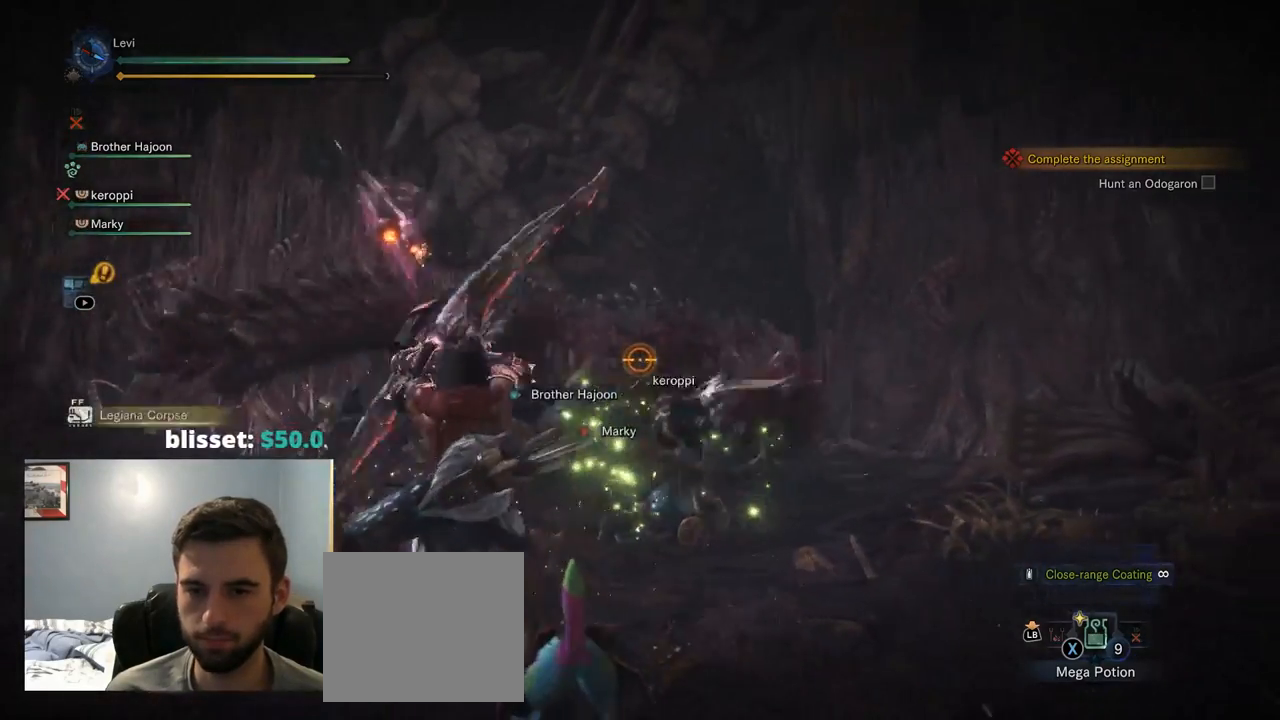
{"buttons": ["L2"], "left_stick": "center", "right_stick": "center", "events": [[217, "right_stick", "left"], [450, "right_stick", "center"]]}
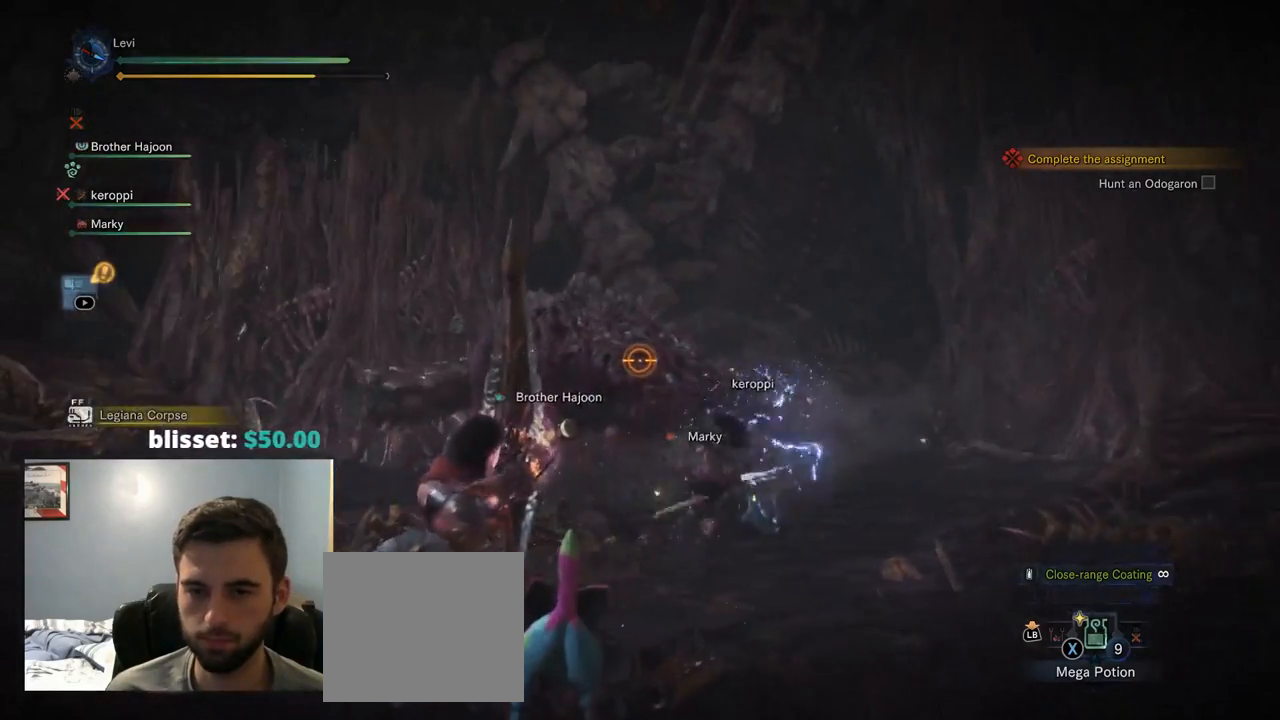
{"buttons": ["L2"], "left_stick": "center", "right_stick": "center", "events": []}